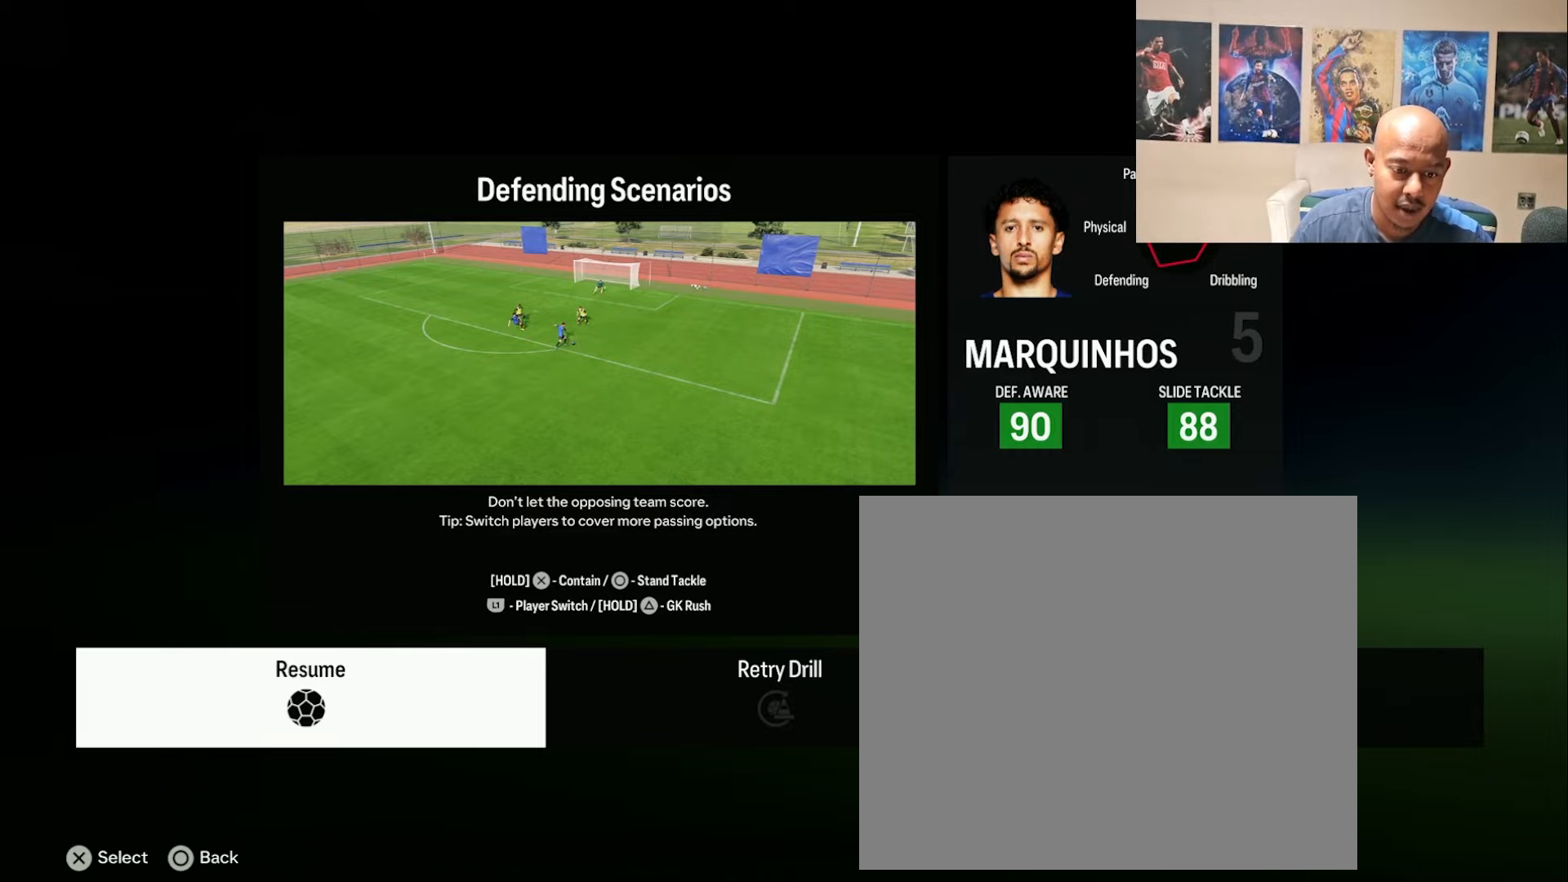
Gameplay with a controller (PlayStation layout); each line is a JSON object with the inputs held at the frame after it. "events" lists button and stick changes between this image and that frame as [ms after this image, input, new state], when the widget could be followed in between.
{"buttons": [], "left_stick": "center", "right_stick": "center", "events": [[33, "CIRCLE", "down"], [150, "CIRCLE", "up"]]}
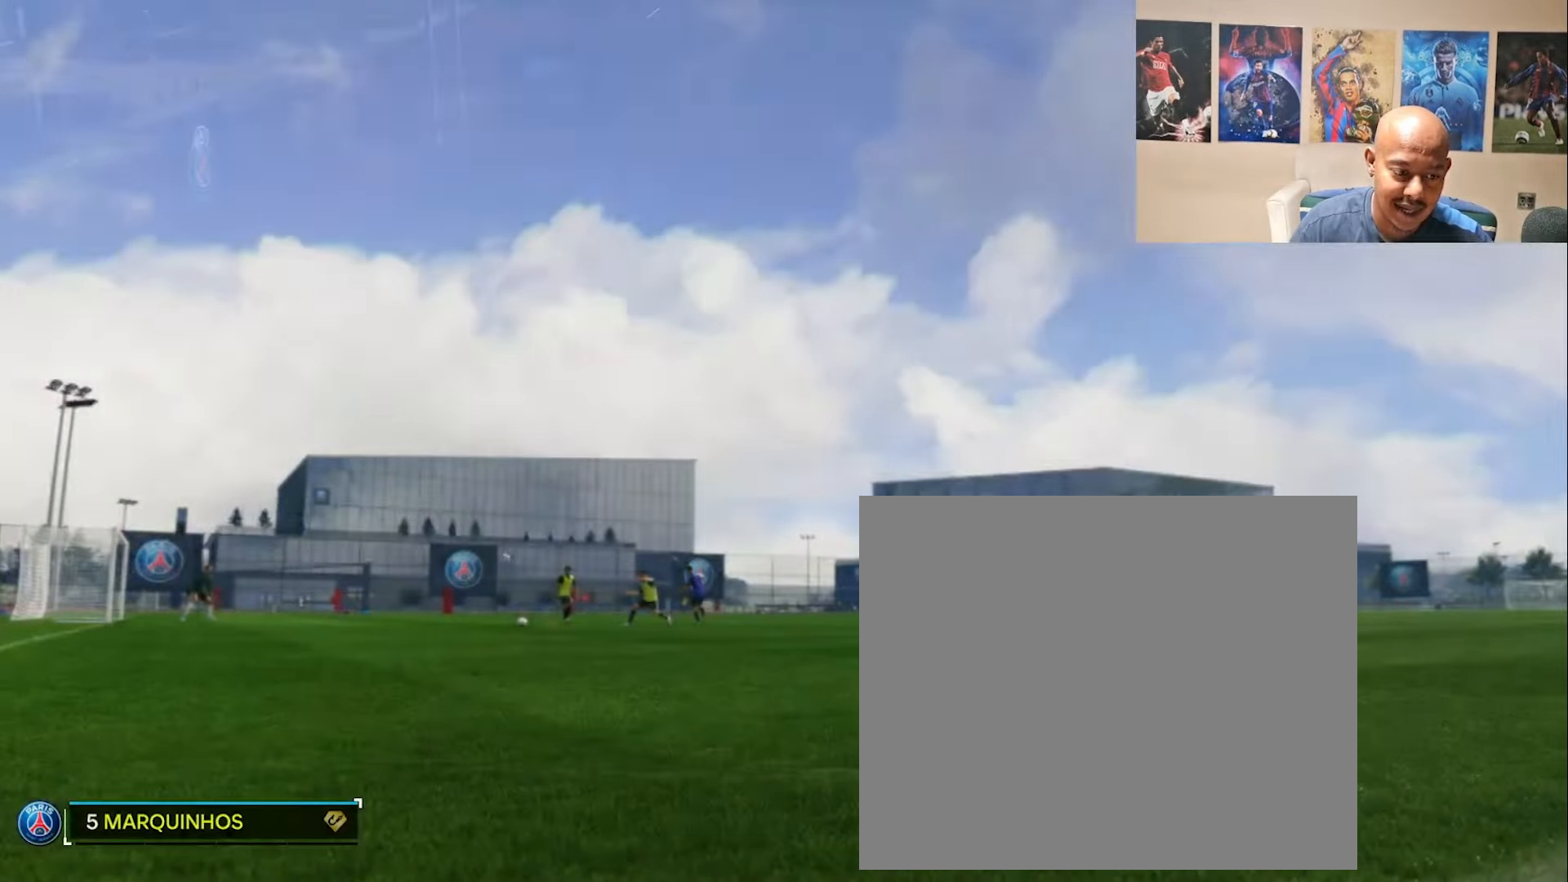
{"buttons": [], "left_stick": "center", "right_stick": "center", "events": []}
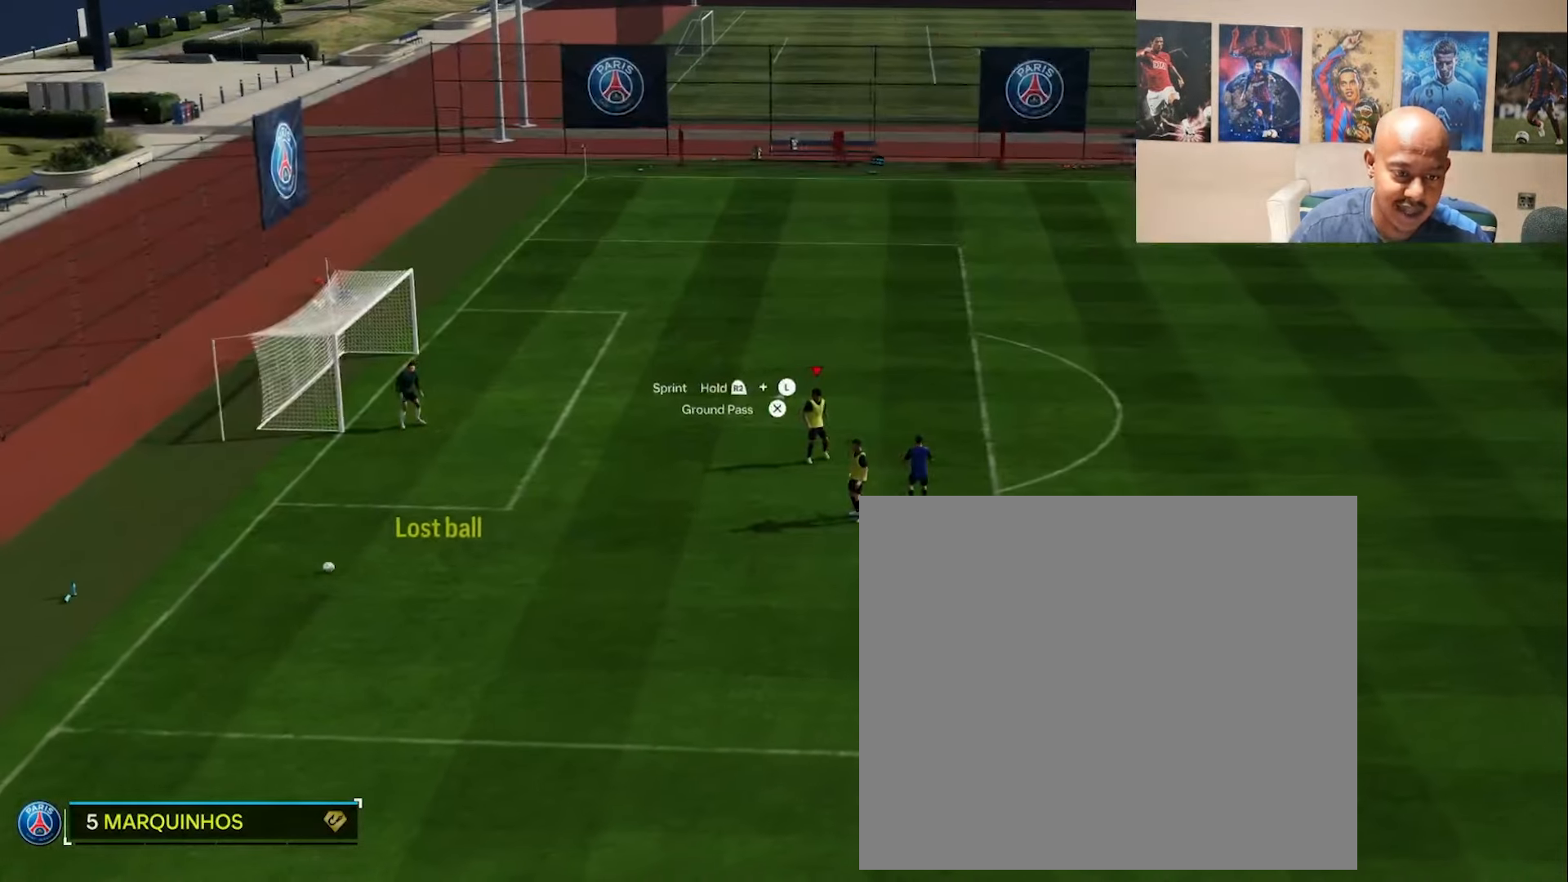
{"buttons": [], "left_stick": "center", "right_stick": "center", "events": []}
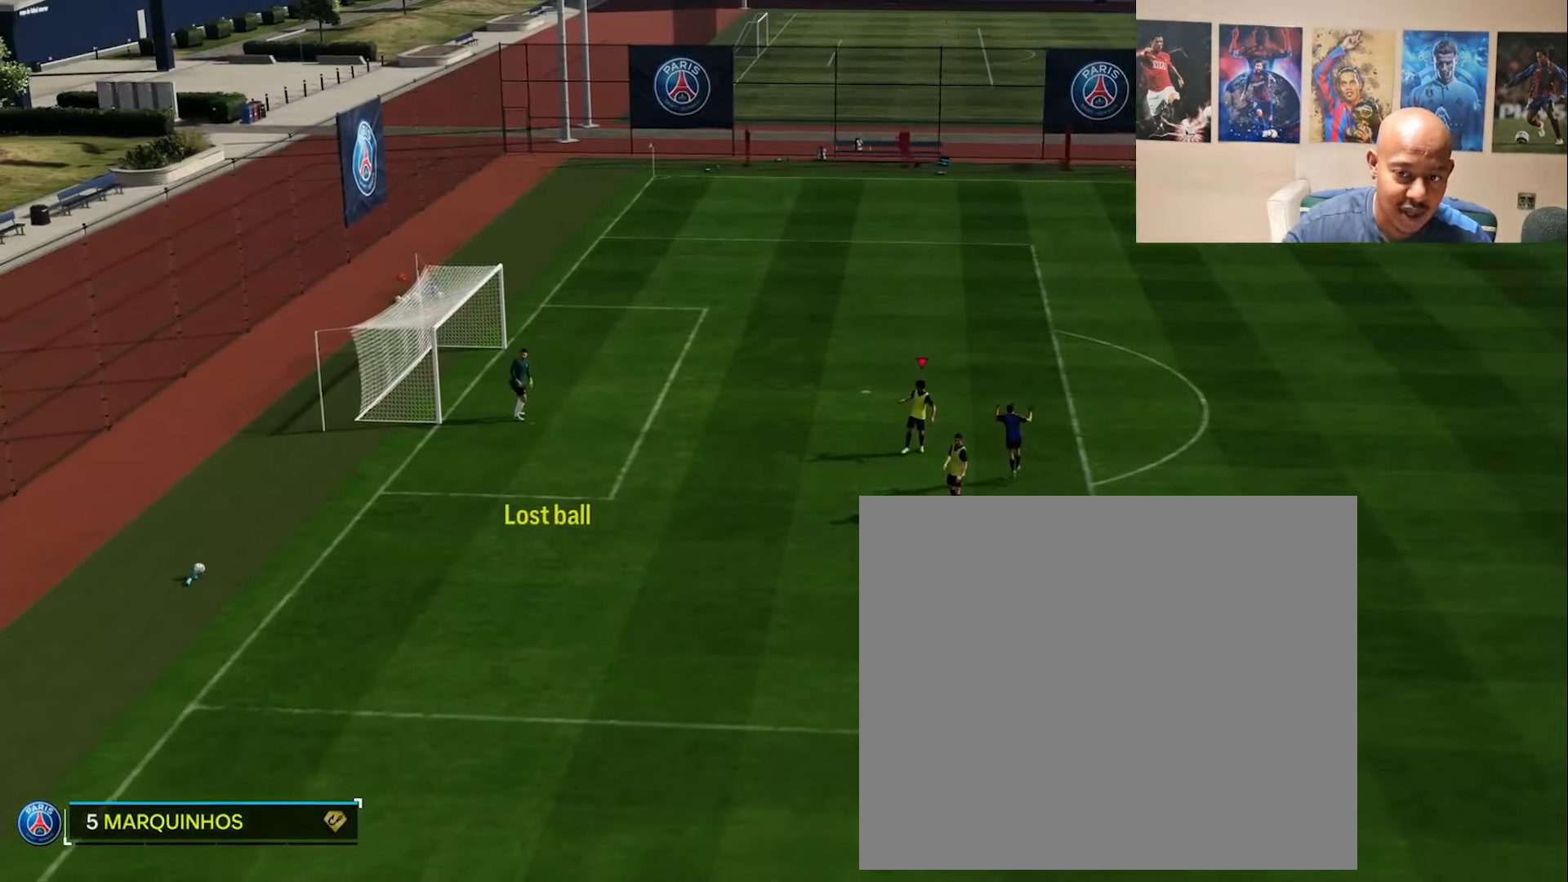
{"buttons": [], "left_stick": "center", "right_stick": "center", "events": []}
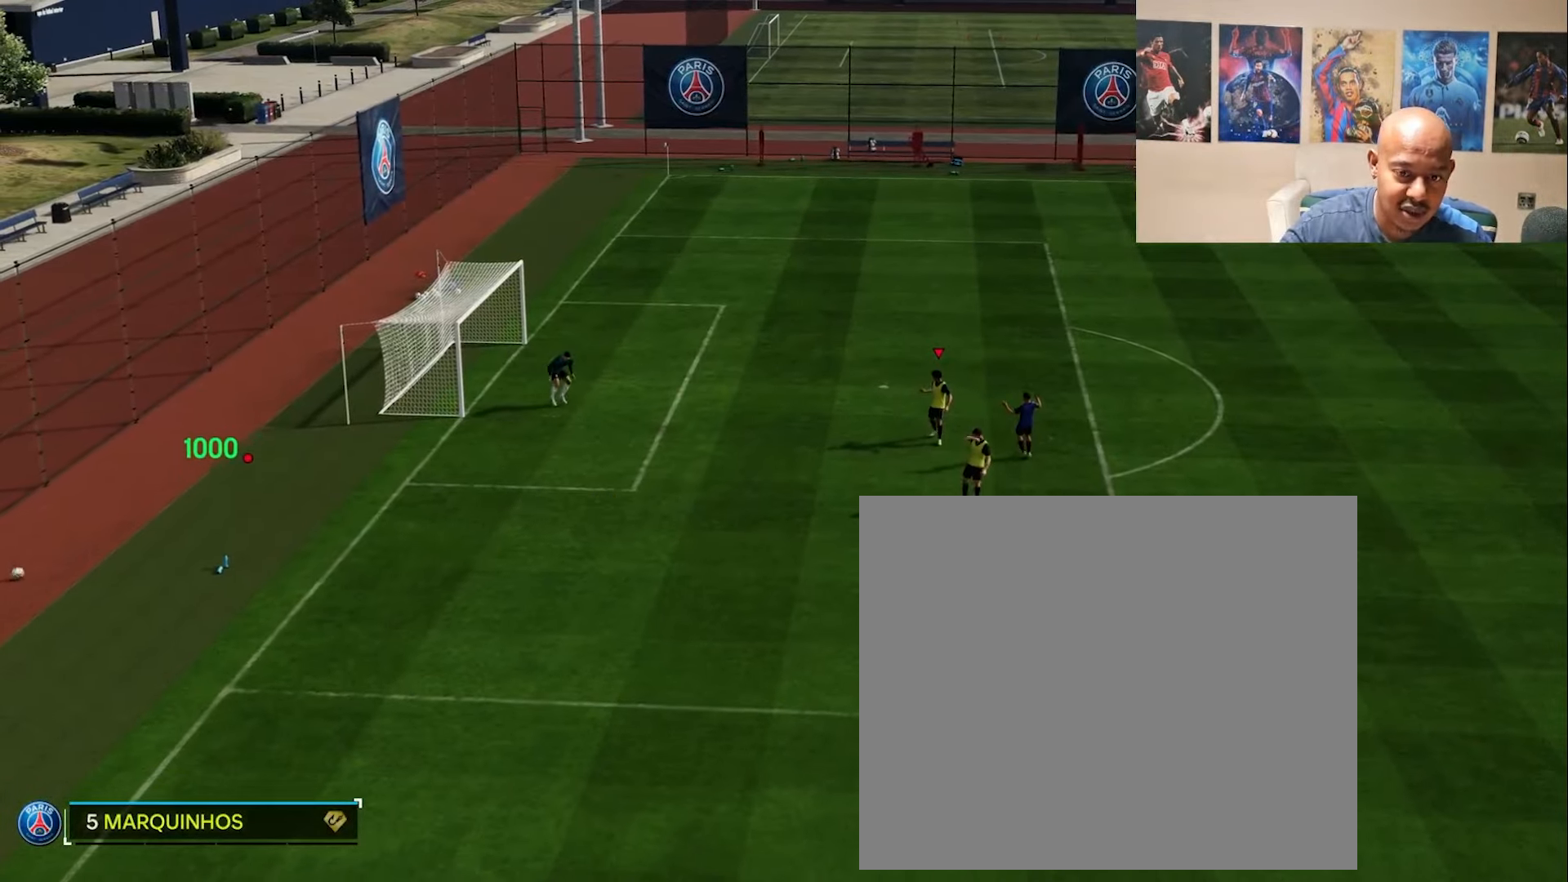
{"buttons": [], "left_stick": "center", "right_stick": "center", "events": []}
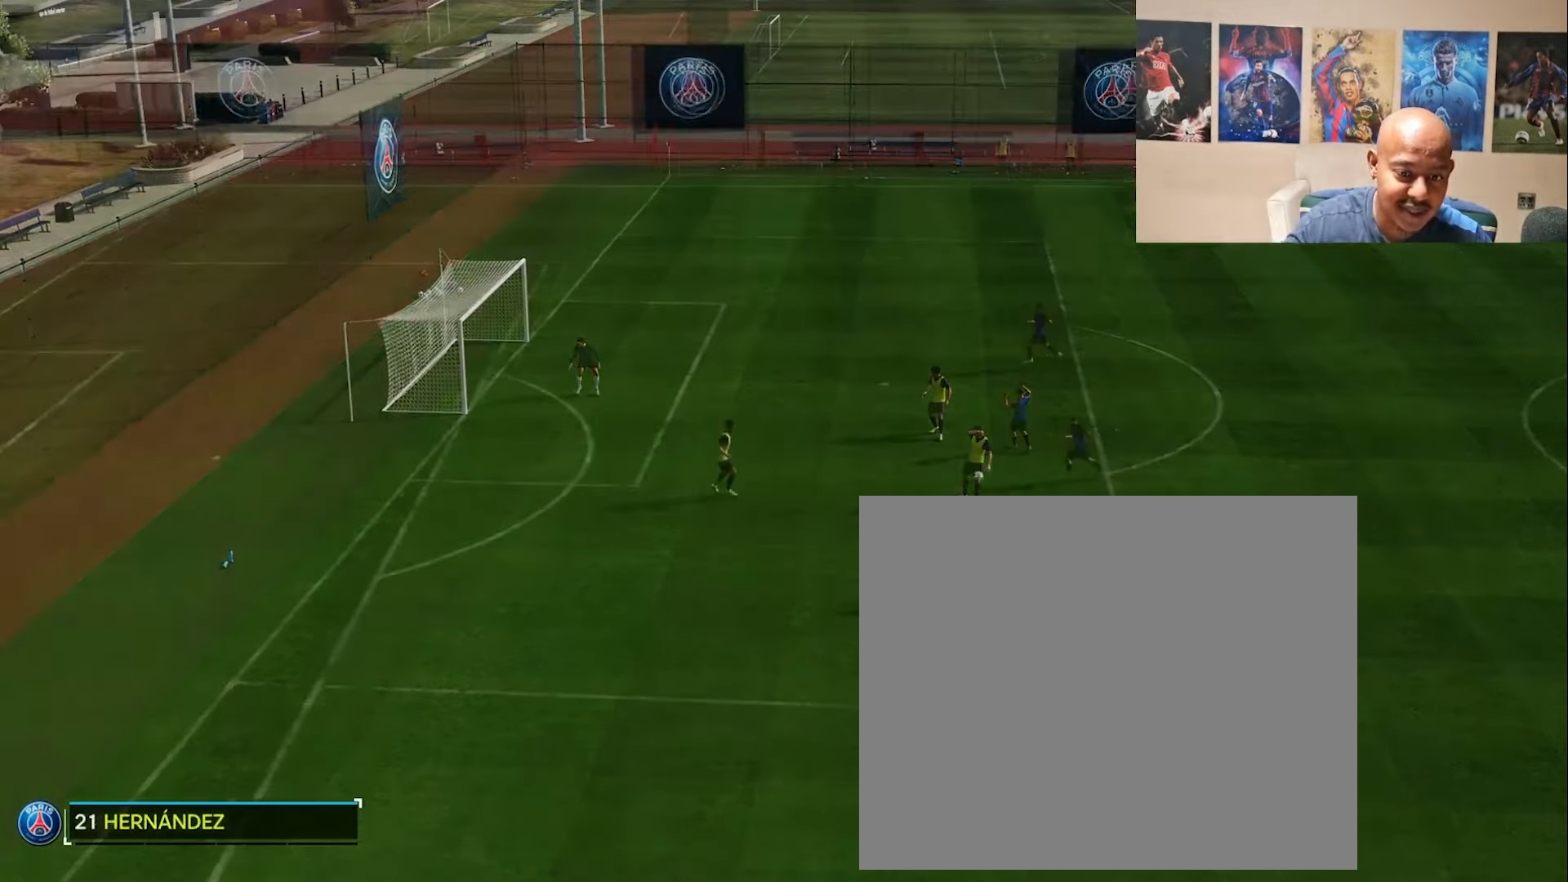
{"buttons": [], "left_stick": "center", "right_stick": "center", "events": []}
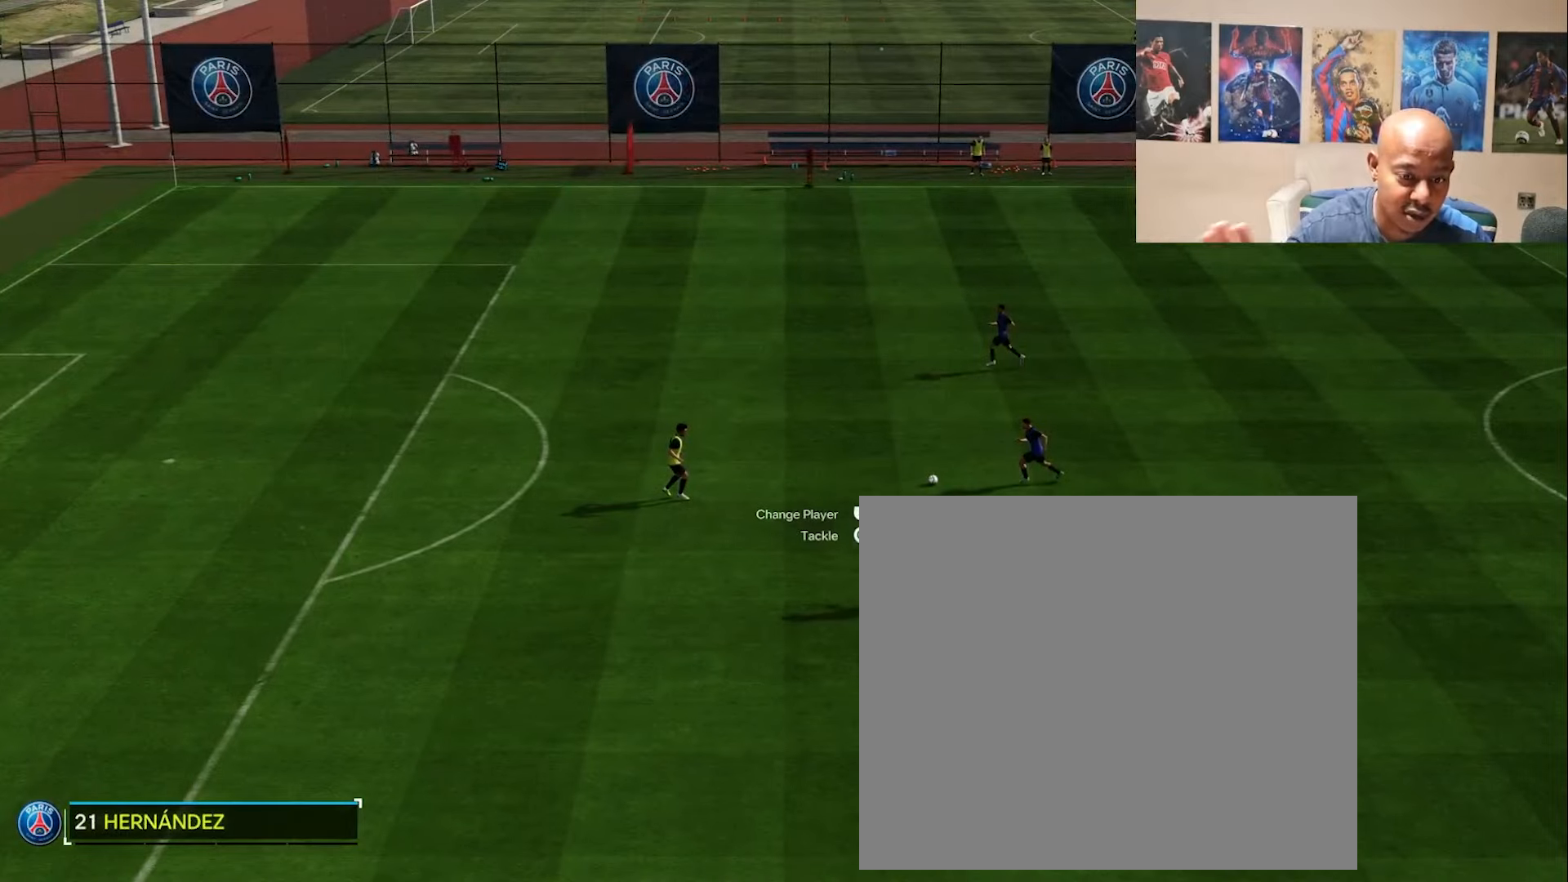
{"buttons": [], "left_stick": "center", "right_stick": "center", "events": []}
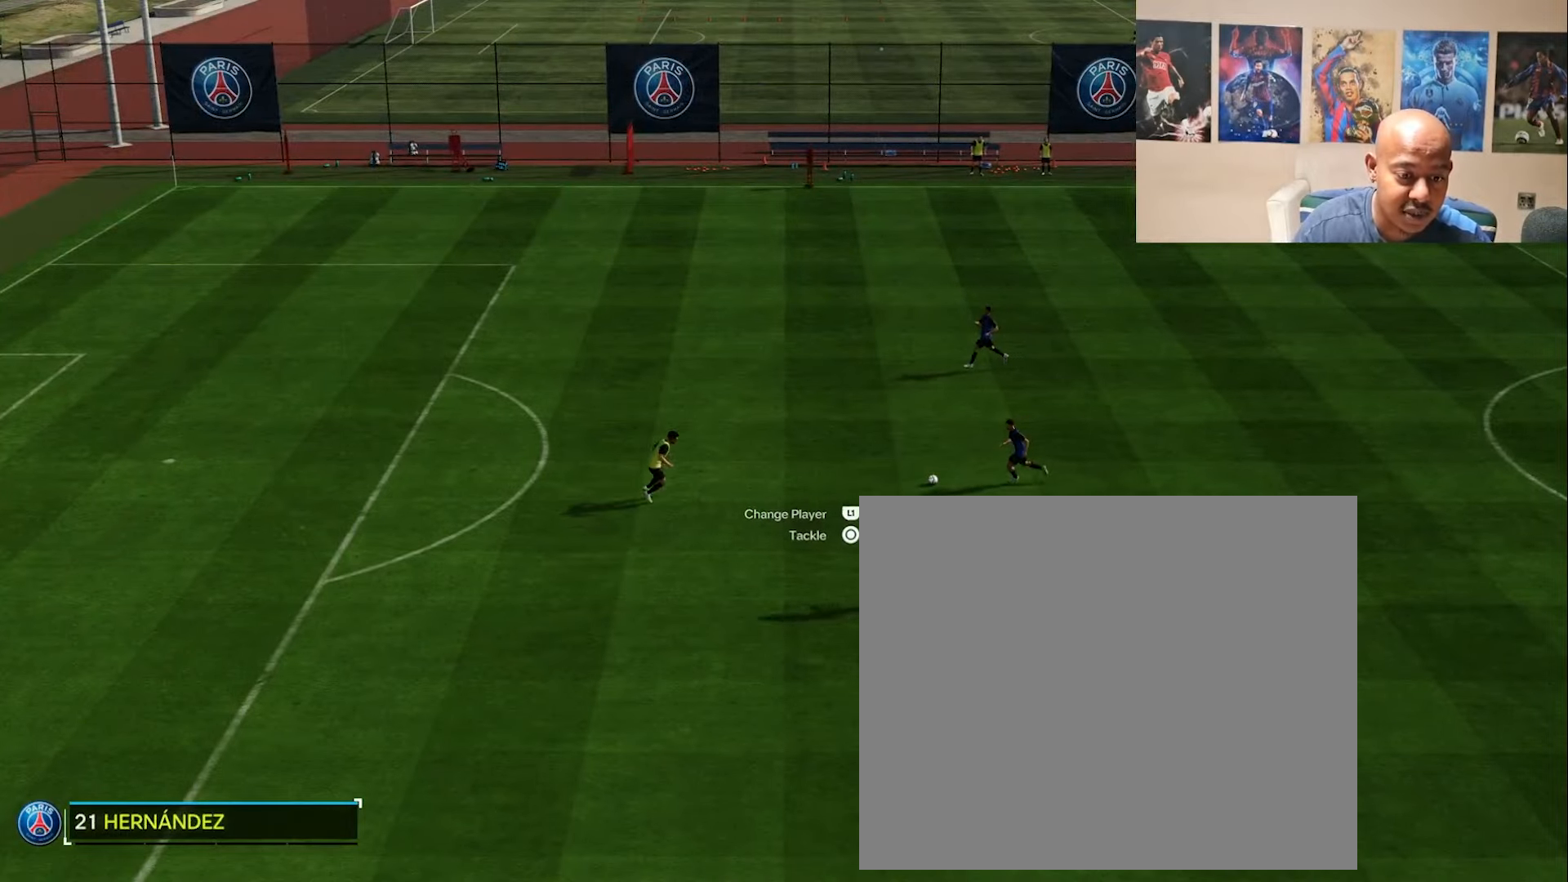
{"buttons": [], "left_stick": "up-left", "right_stick": "center", "events": [[250, "L1", "down"], [300, "left_stick", "up-left"], [434, "L1", "up"]]}
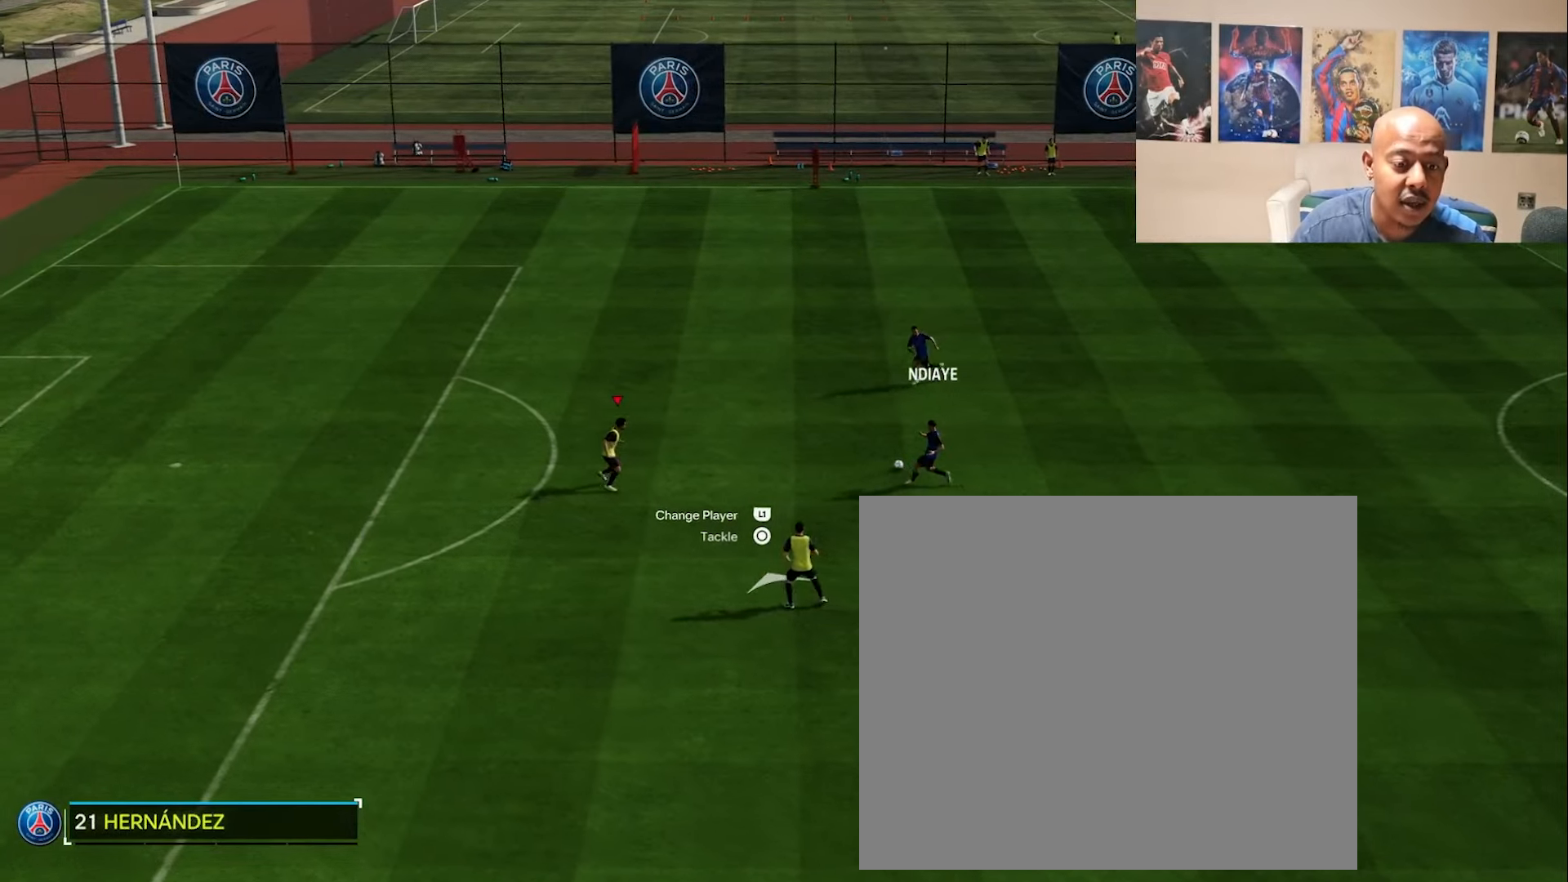
{"buttons": ["L2"], "left_stick": "up-left", "right_stick": "center", "events": [[50, "L2", "down"]]}
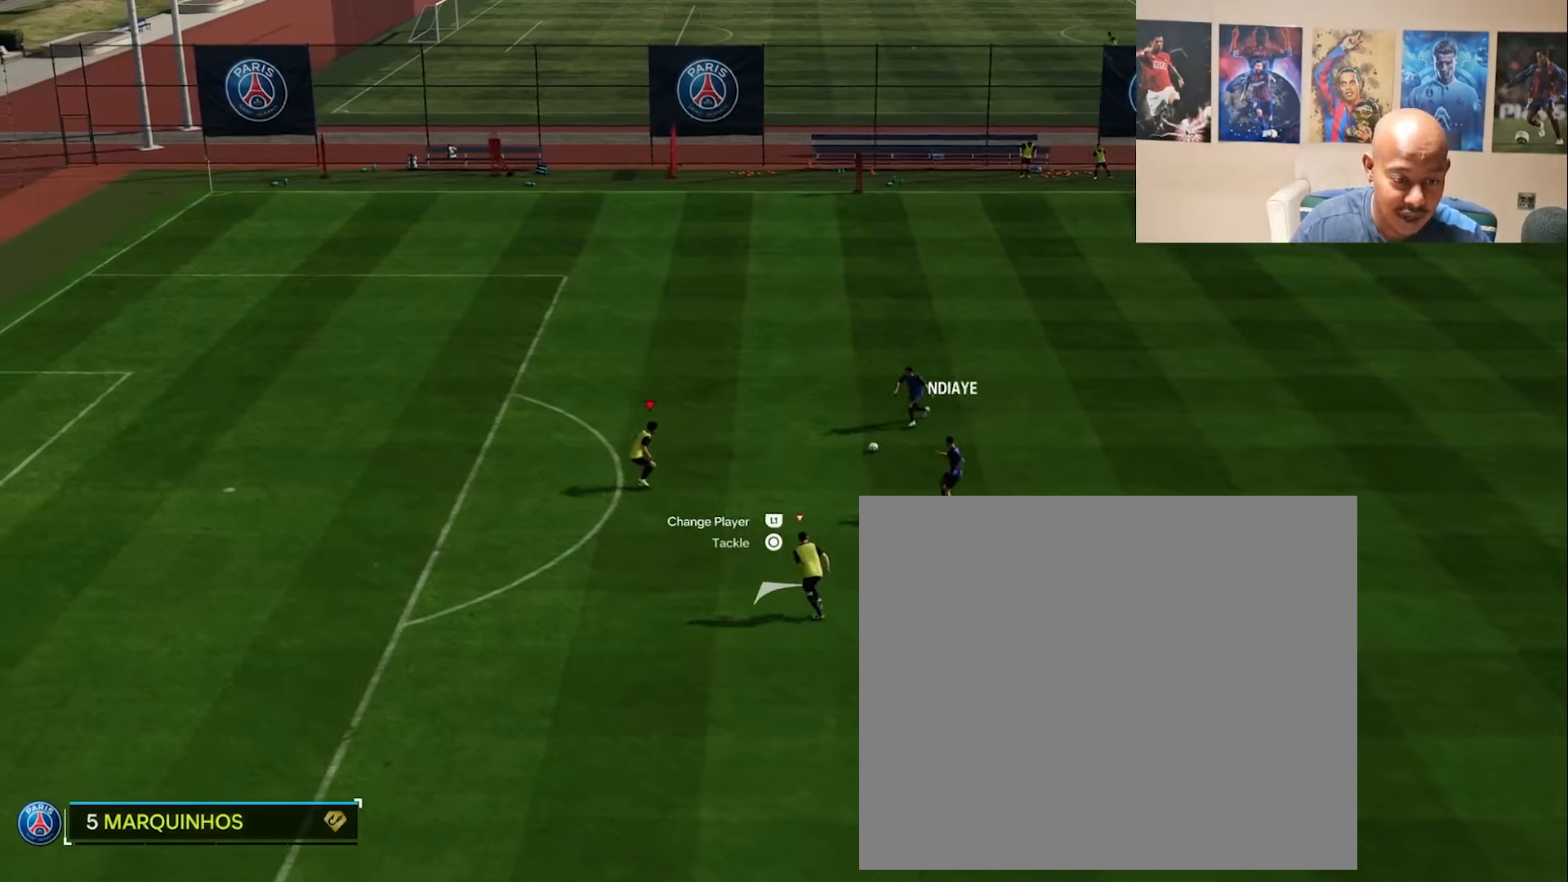
{"buttons": ["L2"], "left_stick": "down-left", "right_stick": "center", "events": [[401, "left_stick", "left"], [501, "left_stick", "down-left"]]}
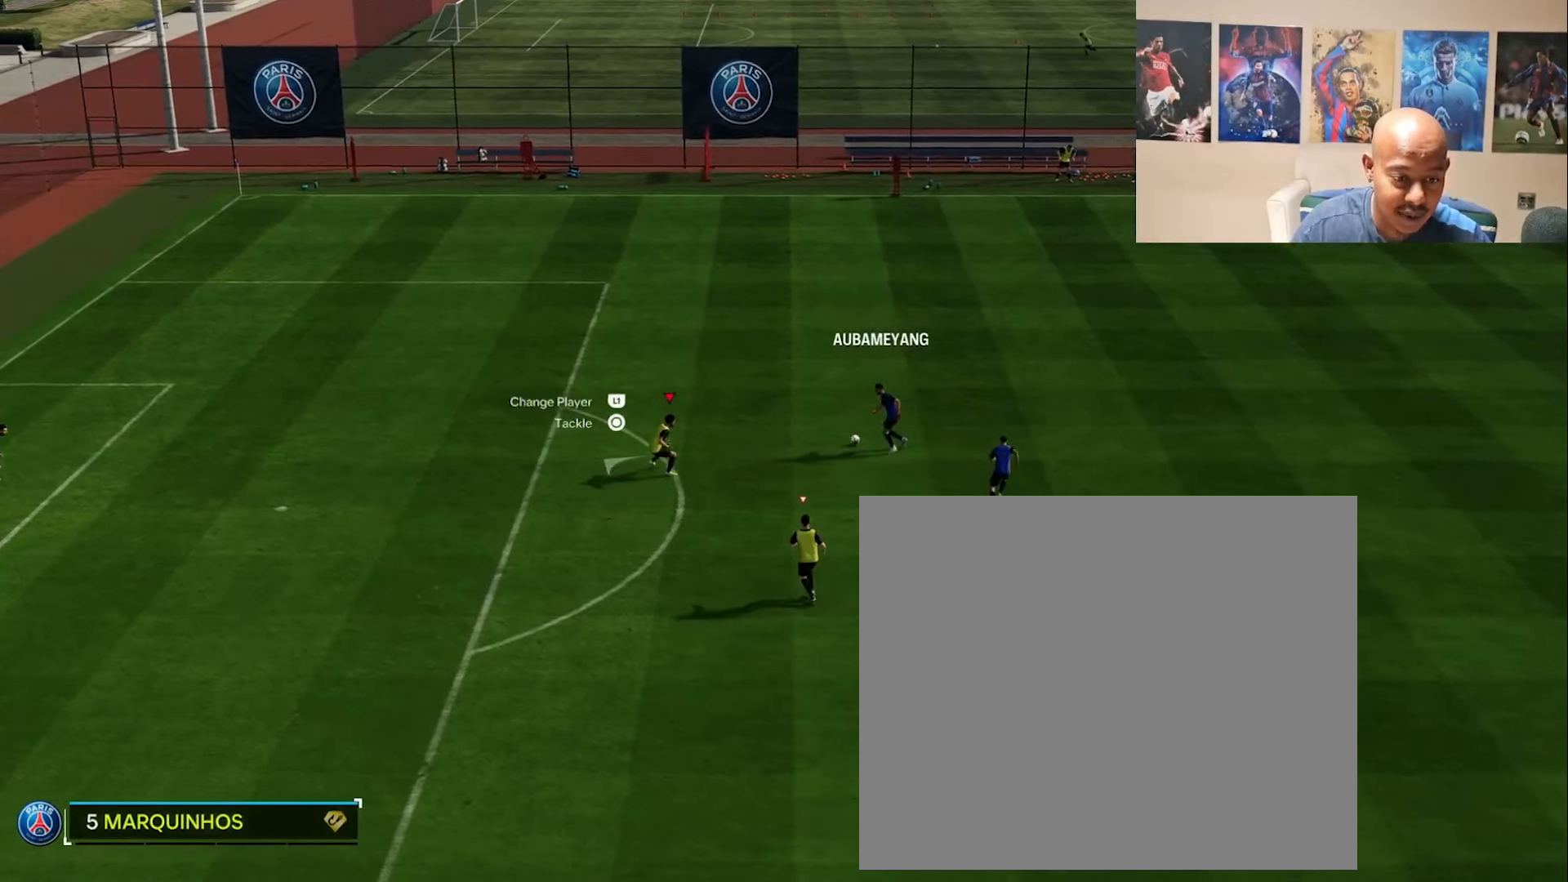
{"buttons": ["L2"], "left_stick": "left", "right_stick": "center", "events": [[200, "left_stick", "down"], [417, "left_stick", "left"]]}
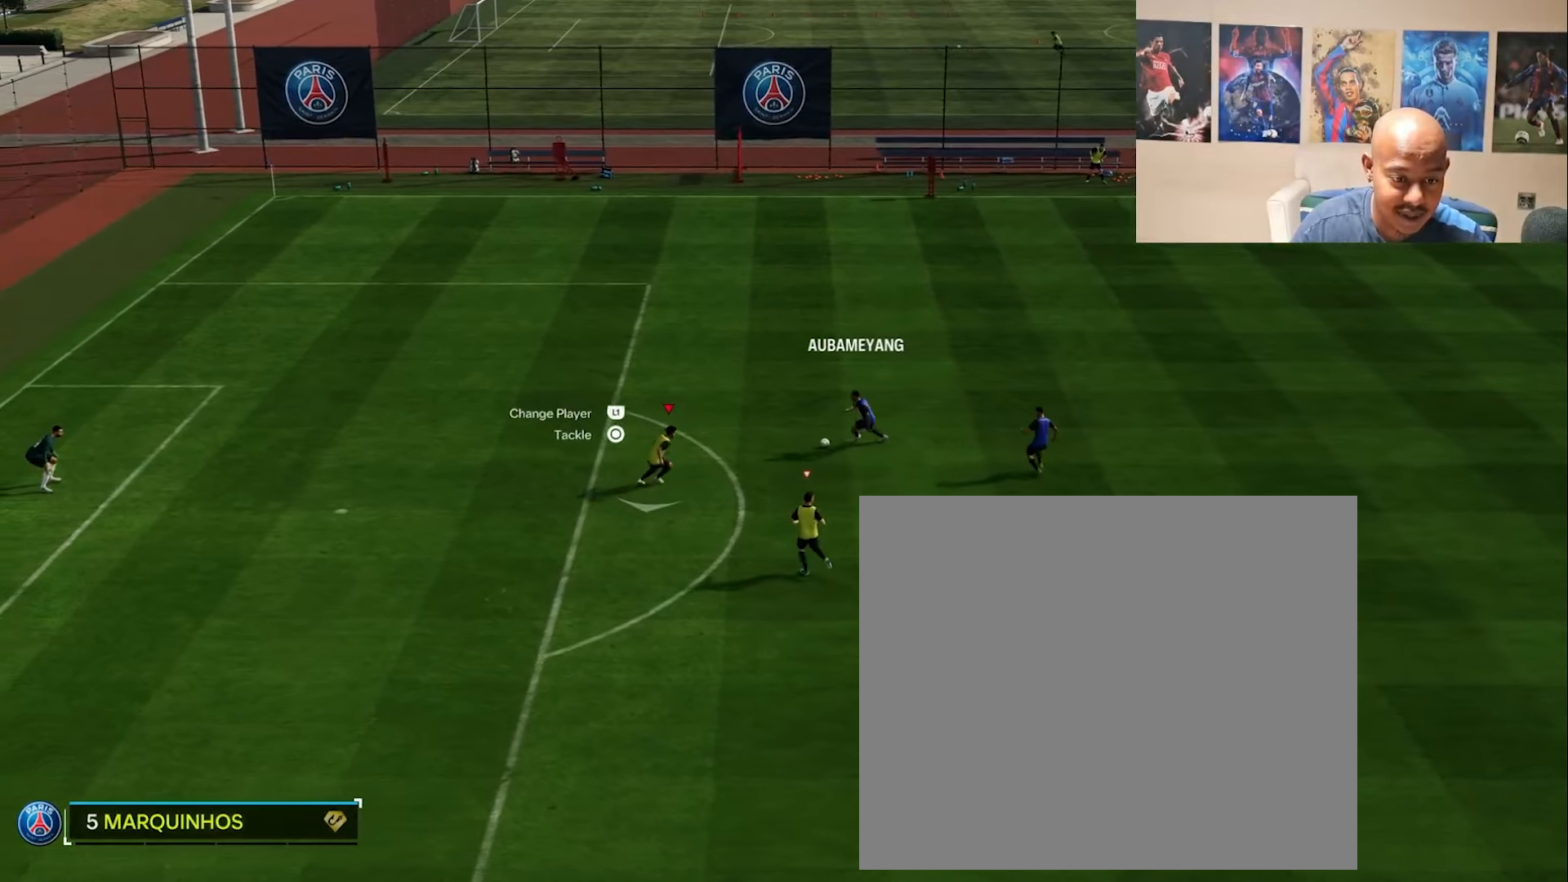
{"buttons": ["L2"], "left_stick": "up-left", "right_stick": "center", "events": [[167, "left_stick", "up-left"]]}
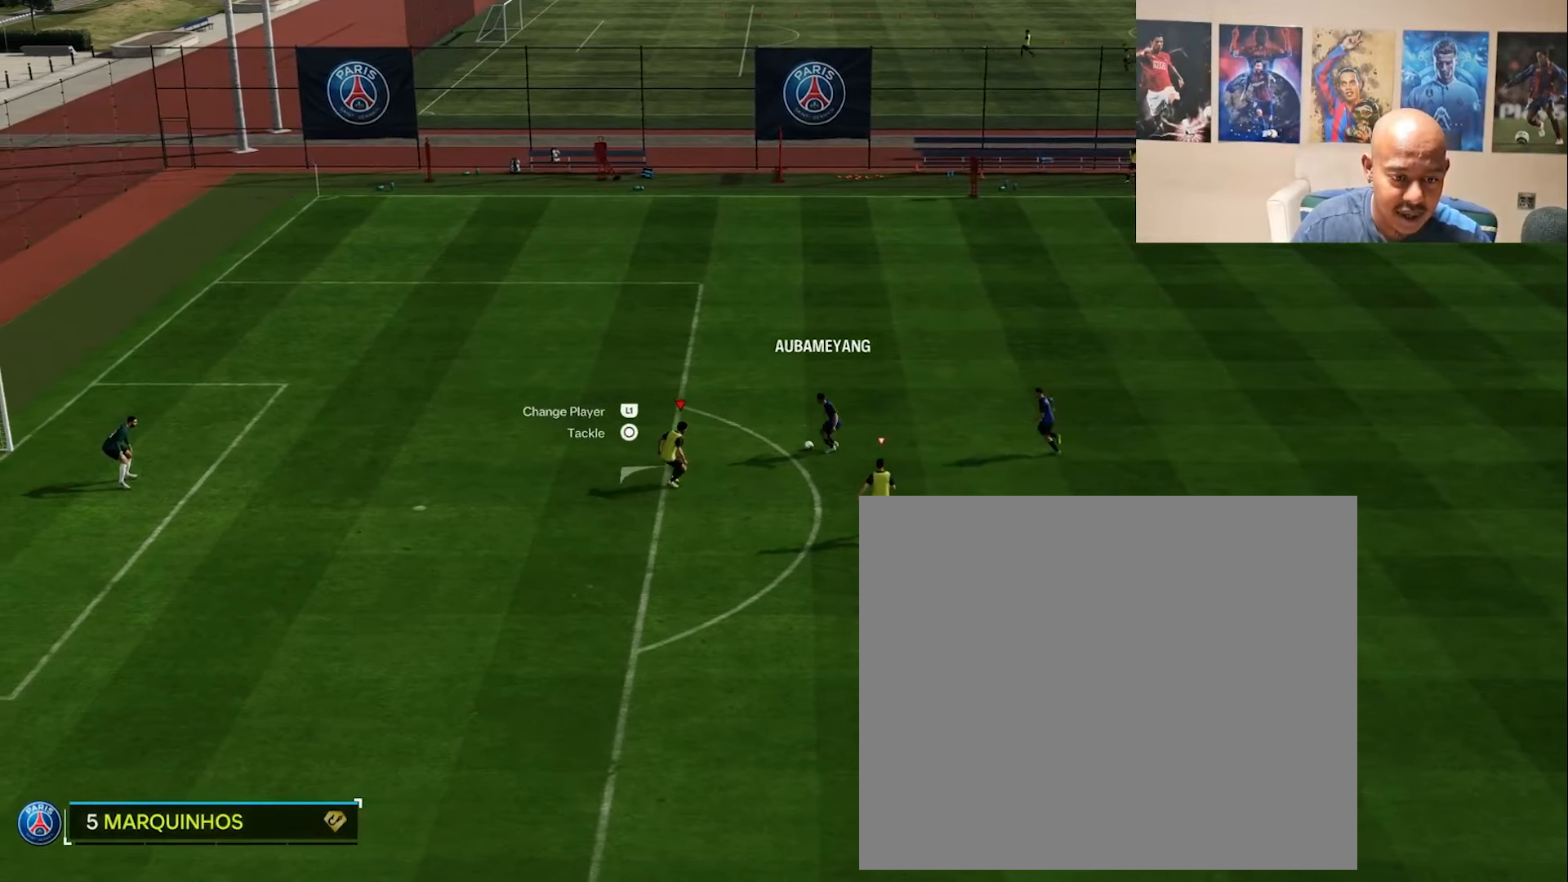
{"buttons": ["L2"], "left_stick": "left", "right_stick": "center", "events": [[283, "left_stick", "left"]]}
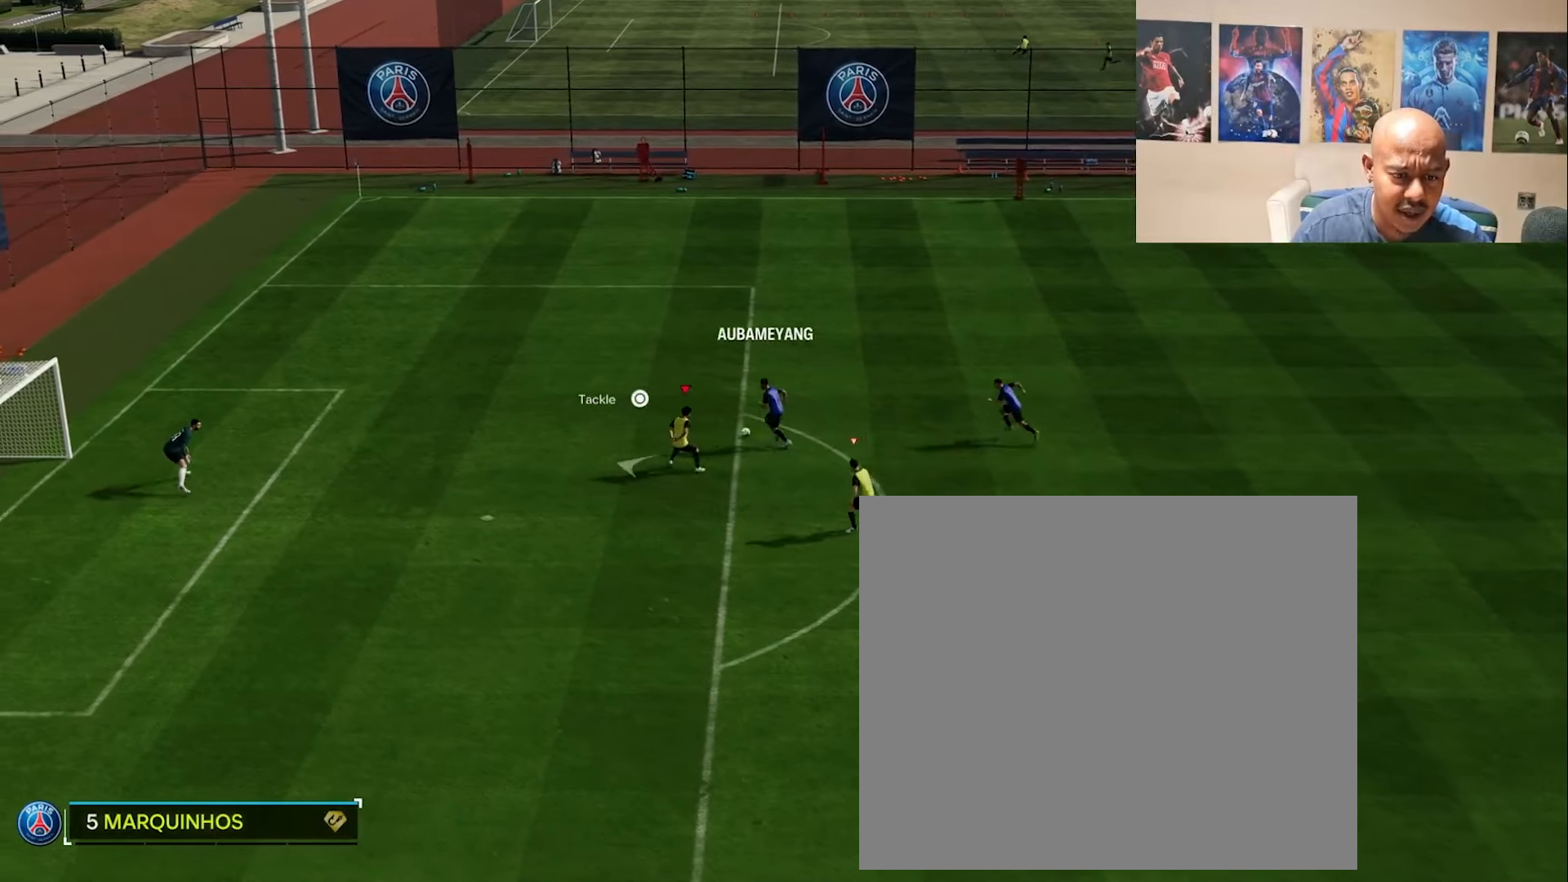
{"buttons": ["L2"], "left_stick": "up-left", "right_stick": "center", "events": [[184, "left_stick", "up-left"]]}
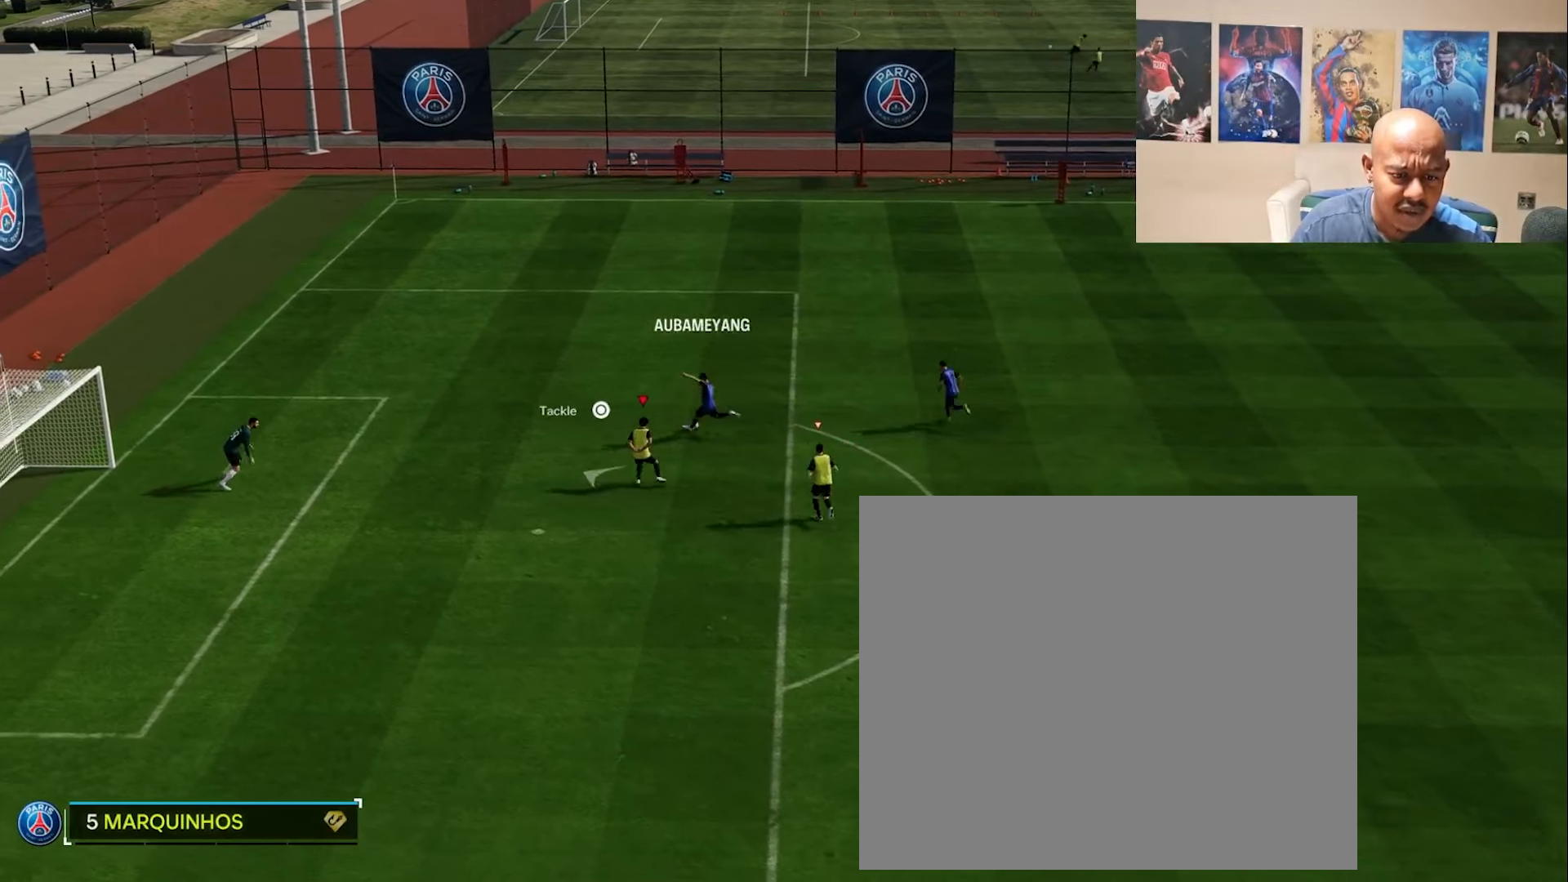
{"buttons": ["L2"], "left_stick": "down-right", "right_stick": "center", "events": [[433, "left_stick", "center"], [500, "left_stick", "down-right"]]}
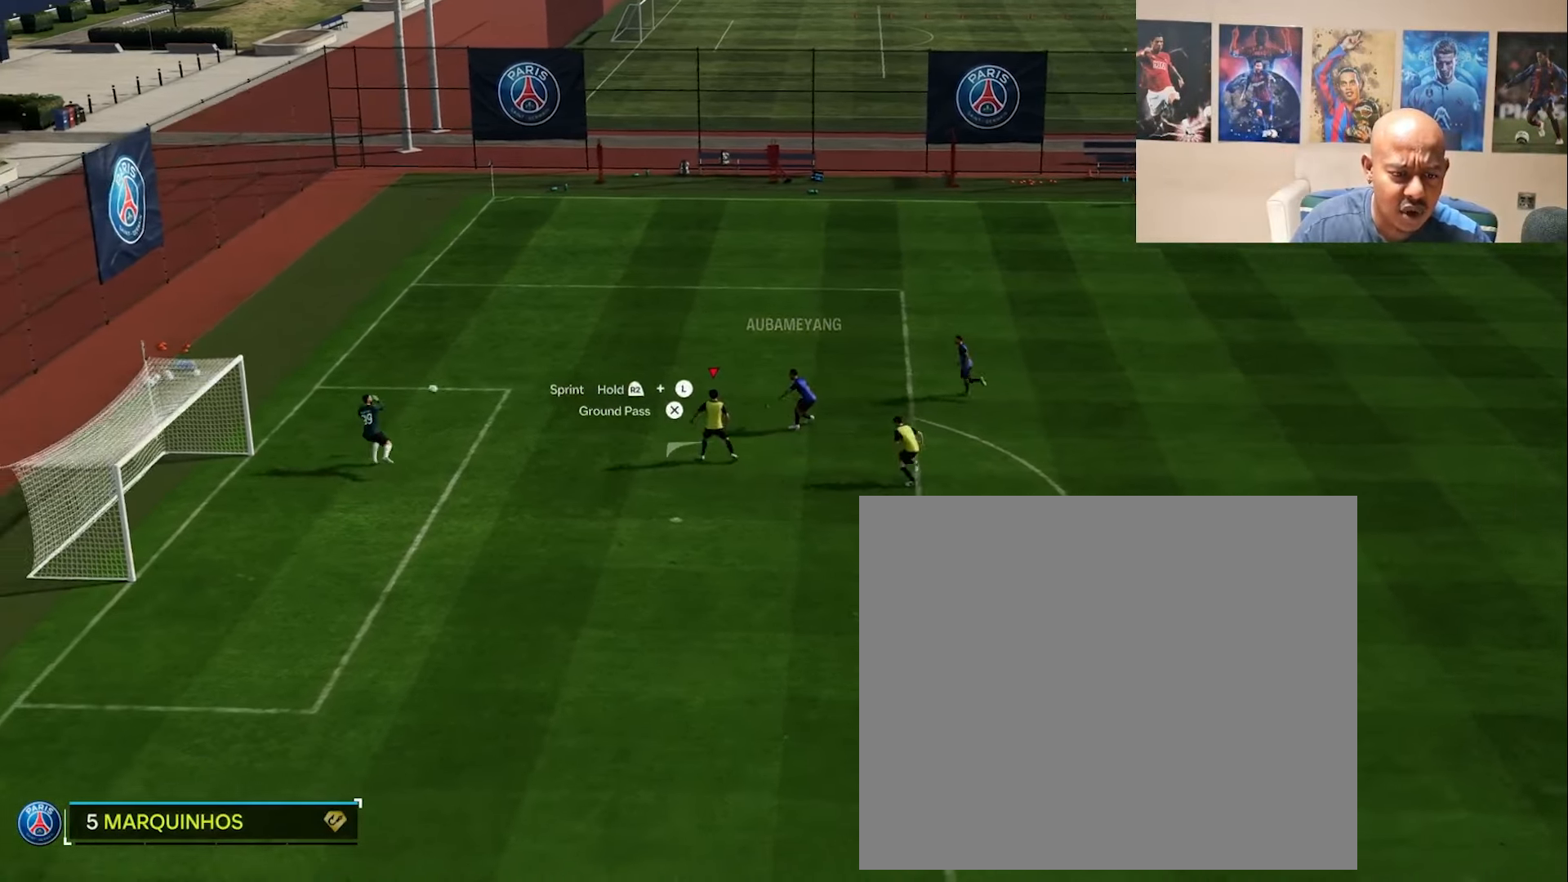
{"buttons": ["L2"], "left_stick": "left", "right_stick": "center", "events": [[234, "left_stick", "down"], [367, "left_stick", "down-left"], [501, "left_stick", "left"]]}
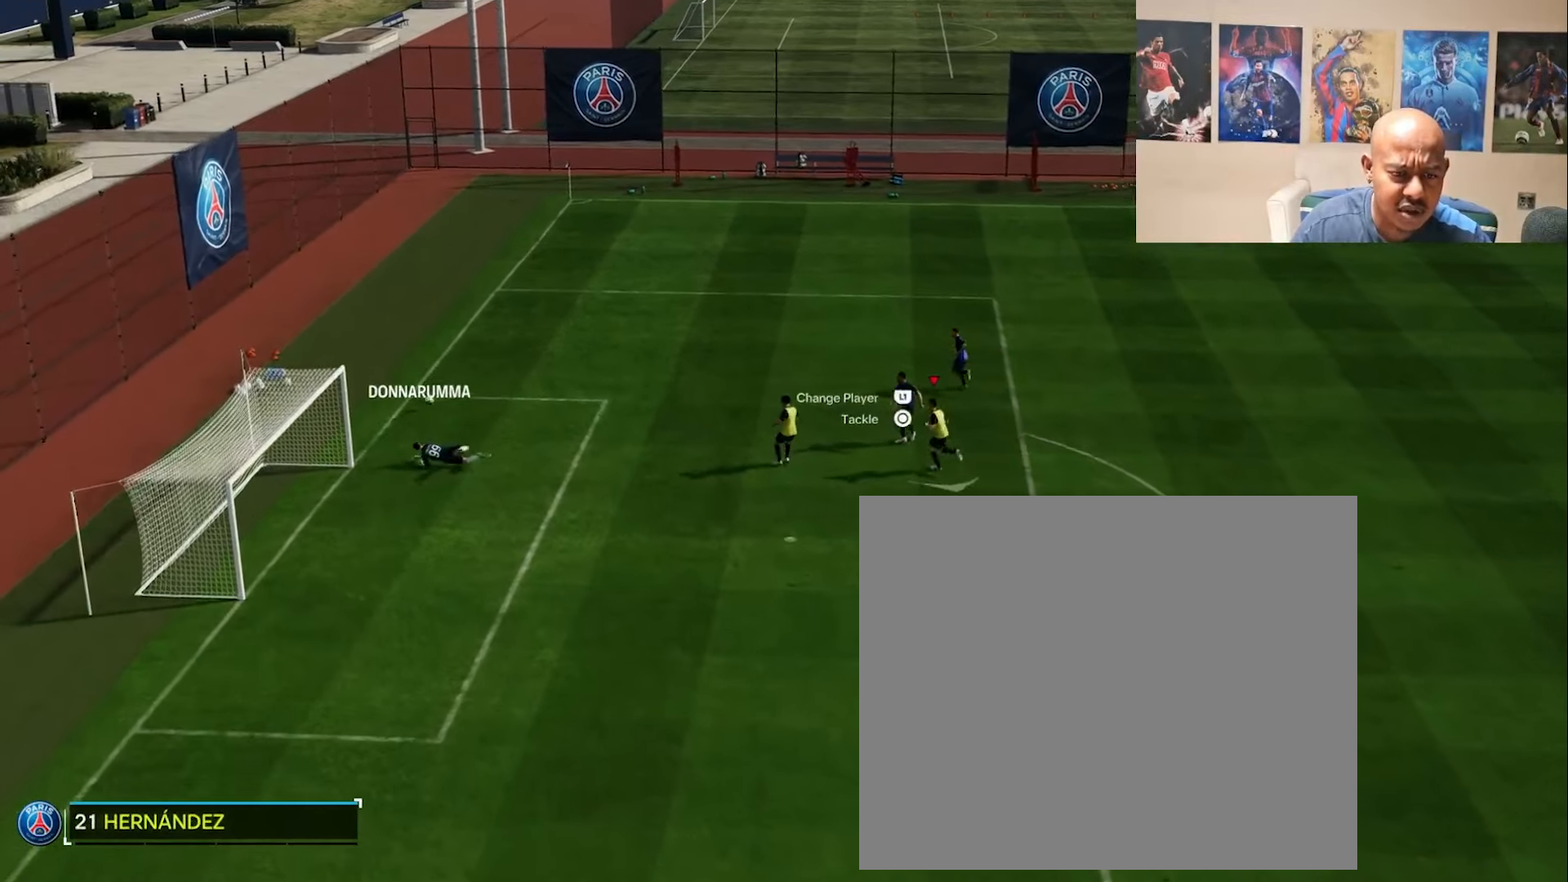
{"buttons": ["L2"], "left_stick": "up", "right_stick": "center", "events": [[150, "left_stick", "up-left"], [300, "left_stick", "up"]]}
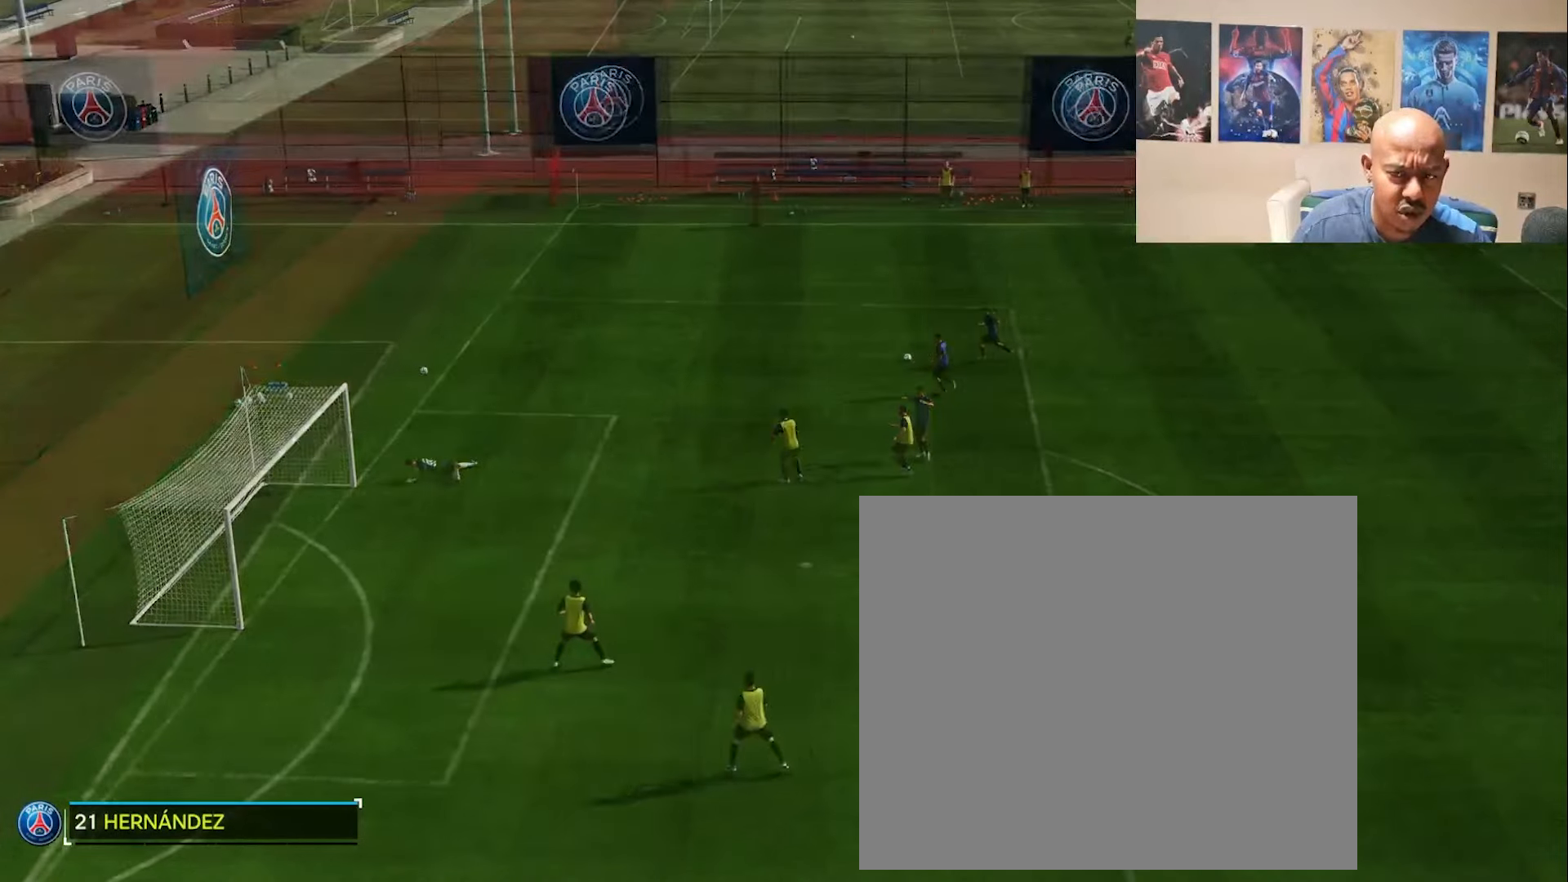
{"buttons": ["L2"], "left_stick": "down-left", "right_stick": "center", "events": [[166, "left_stick", "up-left"], [317, "left_stick", "left"], [433, "left_stick", "down-left"]]}
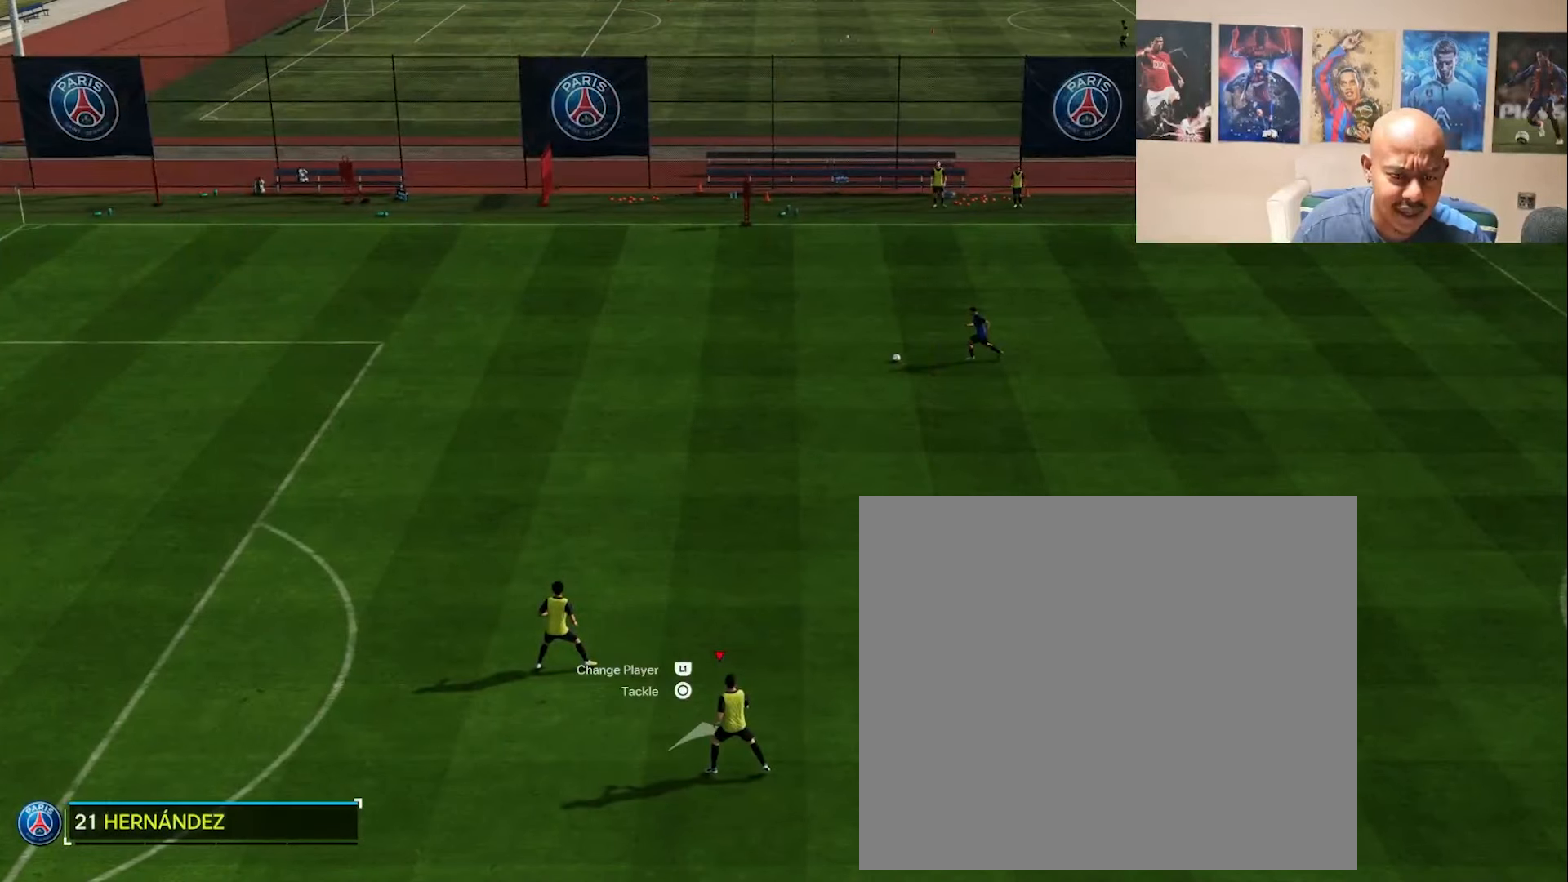
{"buttons": ["L2"], "left_stick": "center", "right_stick": "center", "events": [[217, "left_stick", "down"], [484, "left_stick", "center"]]}
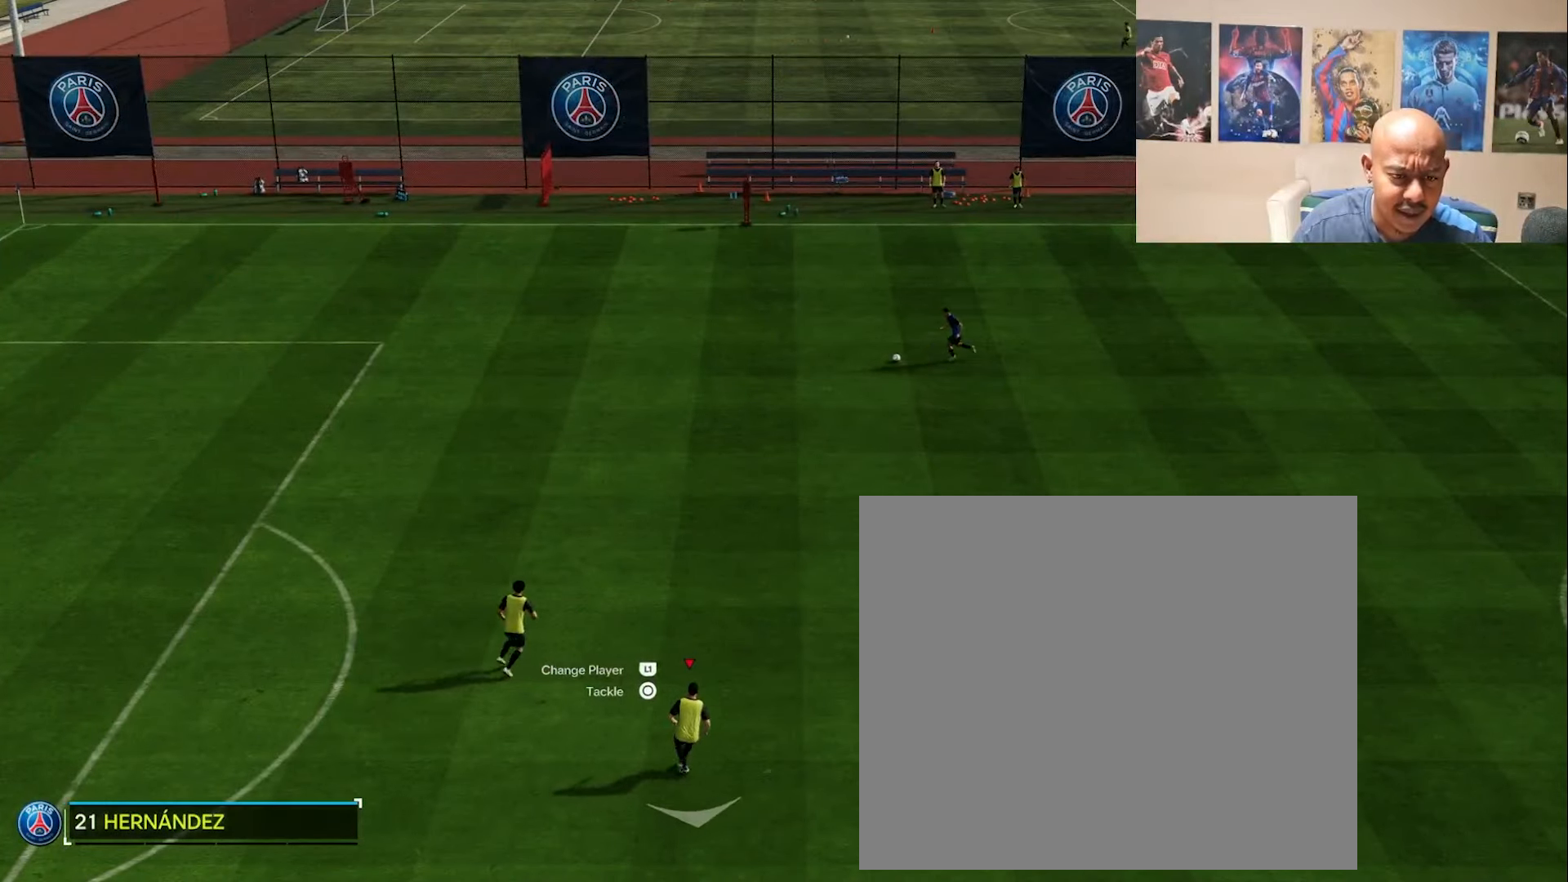
{"buttons": ["L2"], "left_stick": "center", "right_stick": "center", "events": []}
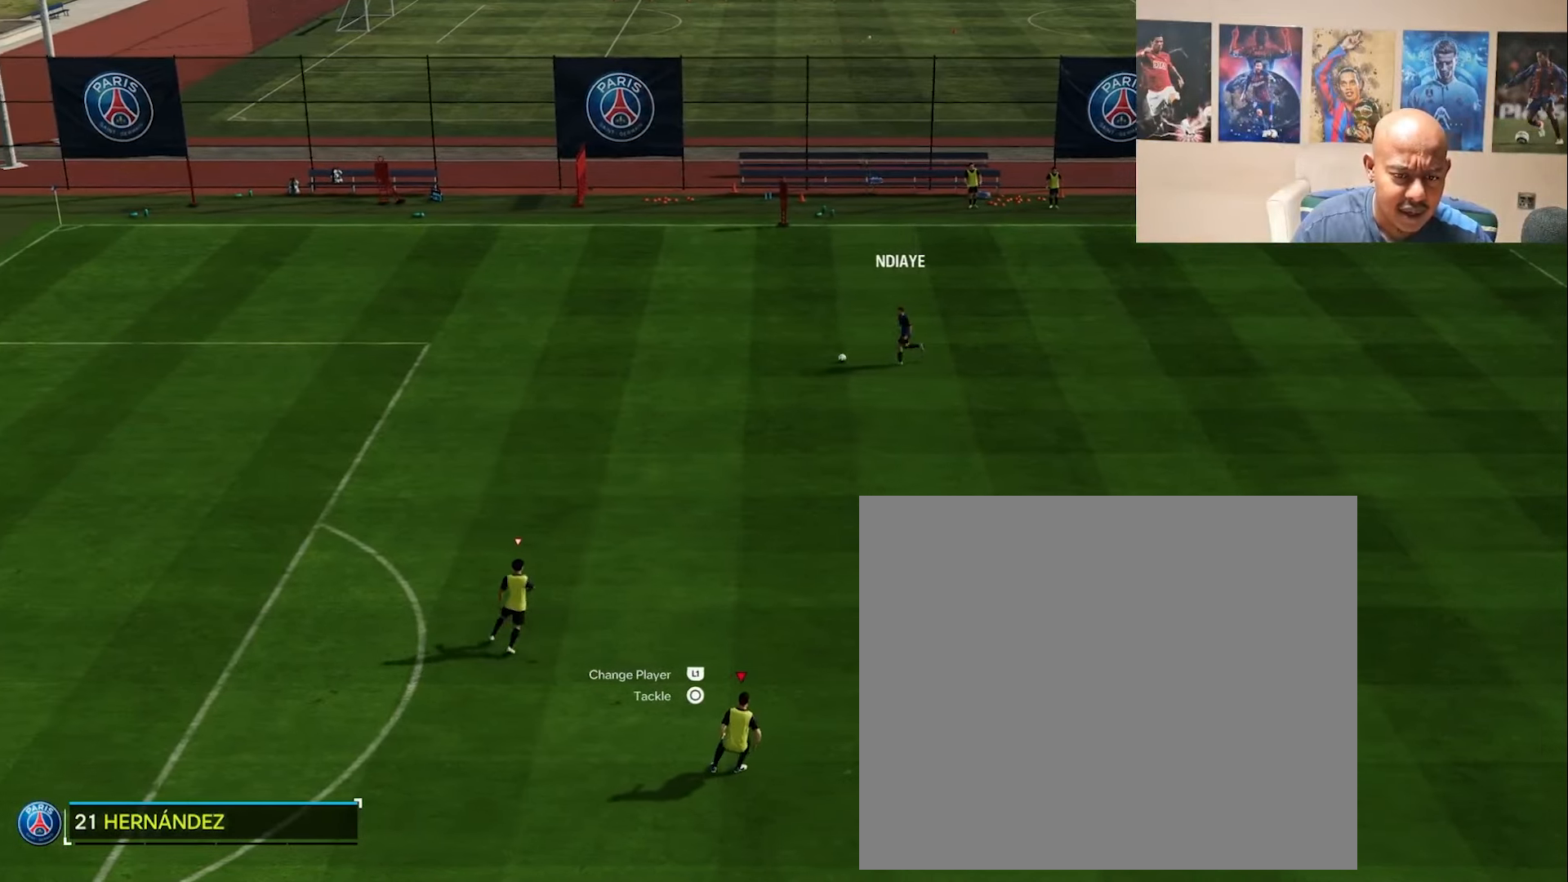
{"buttons": ["L2"], "left_stick": "center", "right_stick": "center", "events": []}
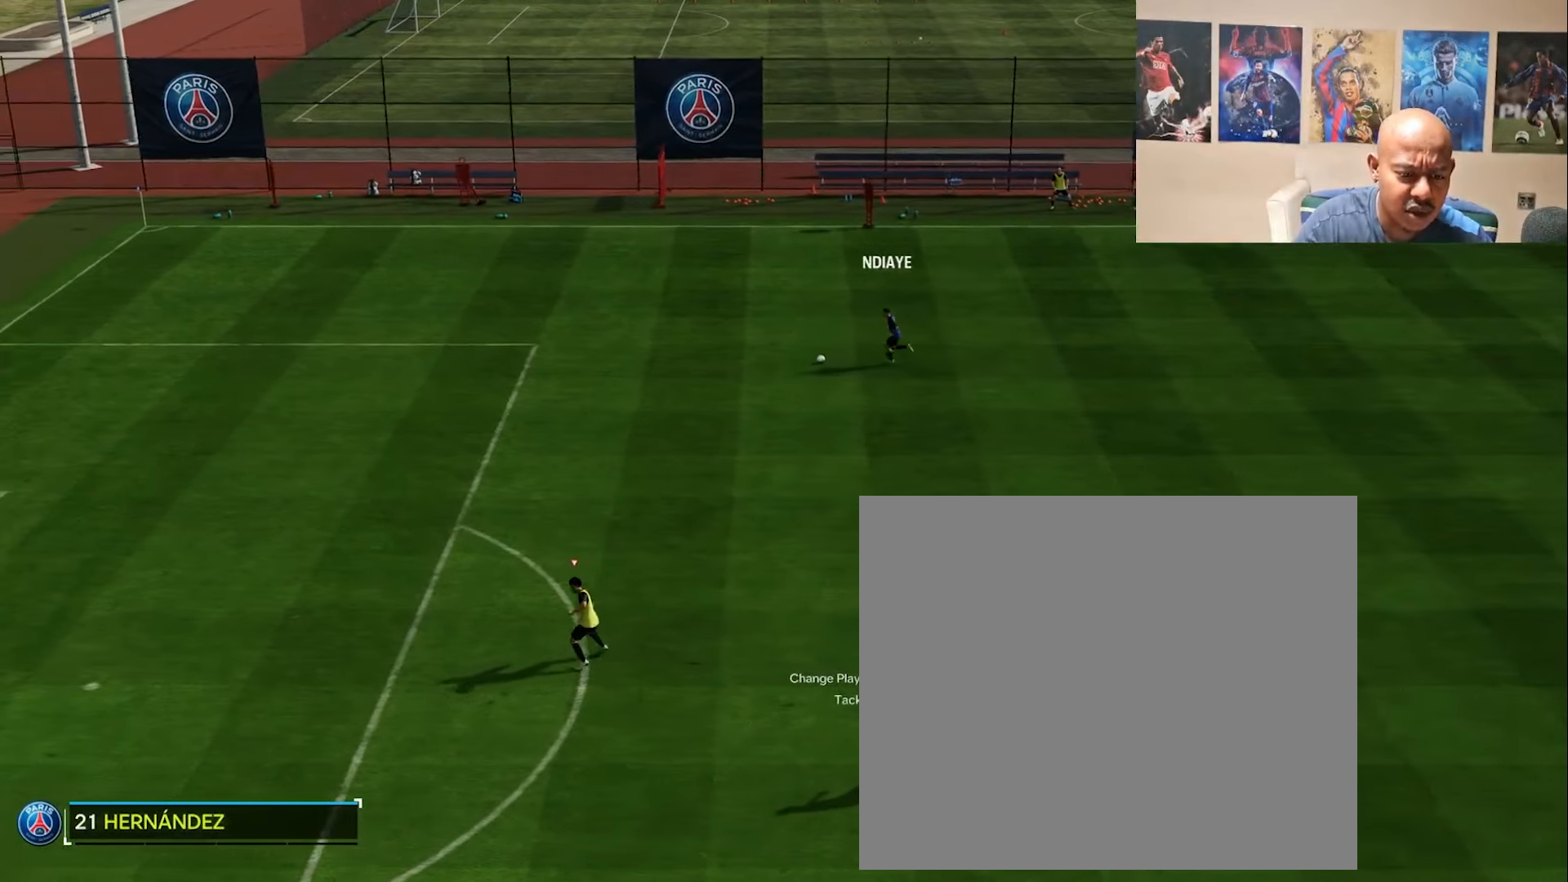
{"buttons": ["L2"], "left_stick": "center", "right_stick": "center", "events": []}